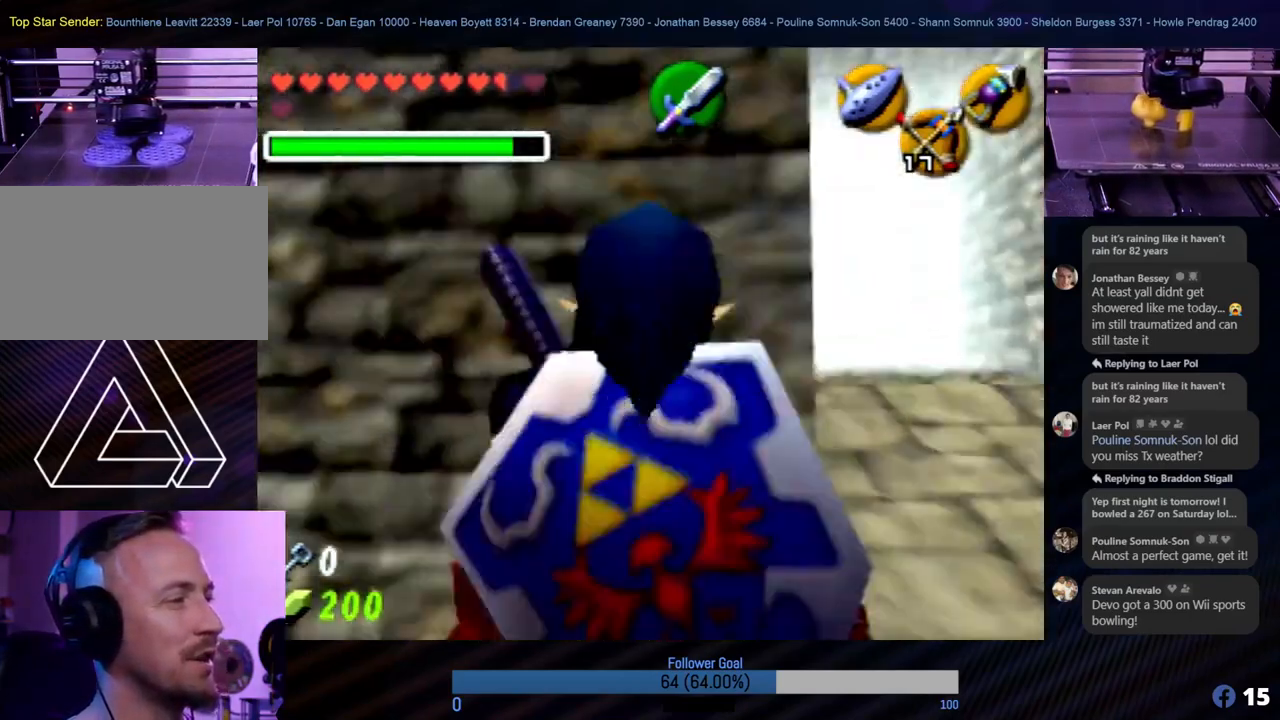
Gameplay with a controller (Nintendo layout); each line is a JSON object with the inputs held at the frame after it. "events" lists button and stick changes between this image and that frame as [ms after this image, input, new state], when the widget could be followed in between. Not read: L1 L3 R3.
{"buttons": [], "left_stick": "up-right", "events": []}
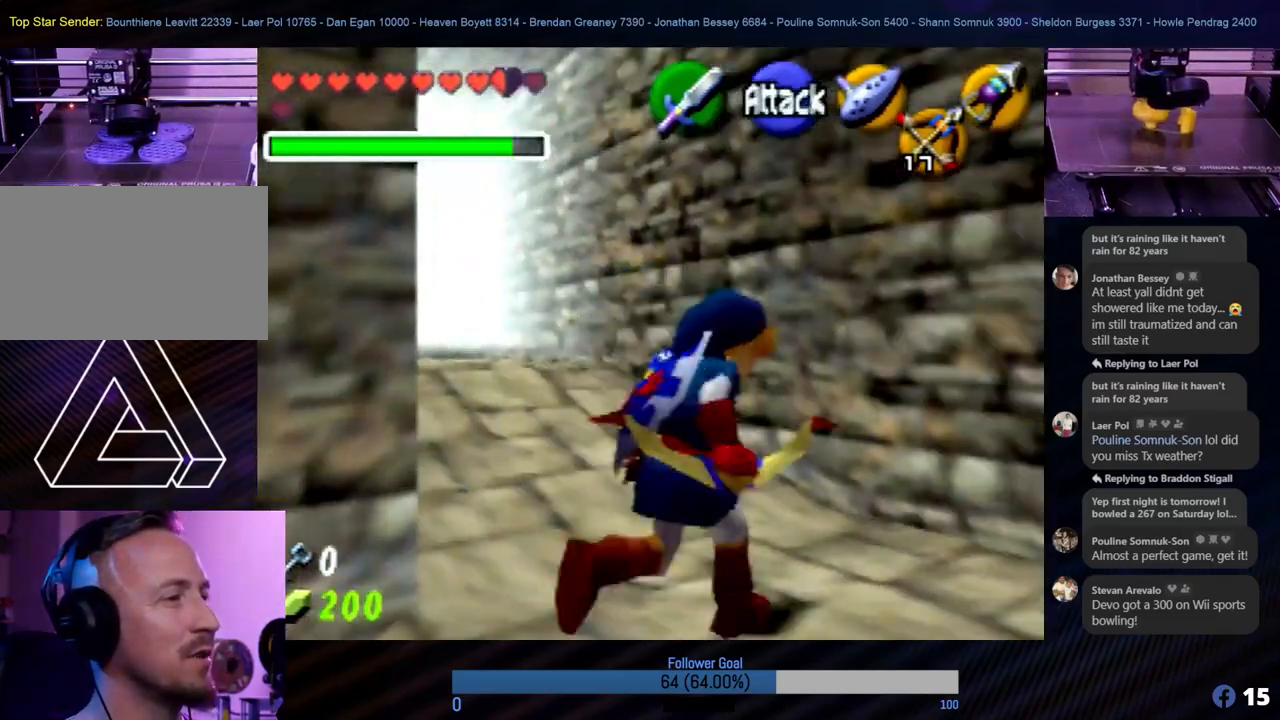
{"buttons": [], "left_stick": "up-left", "events": [[17, "left_stick", "up"], [303, "left_stick", "up-left"]]}
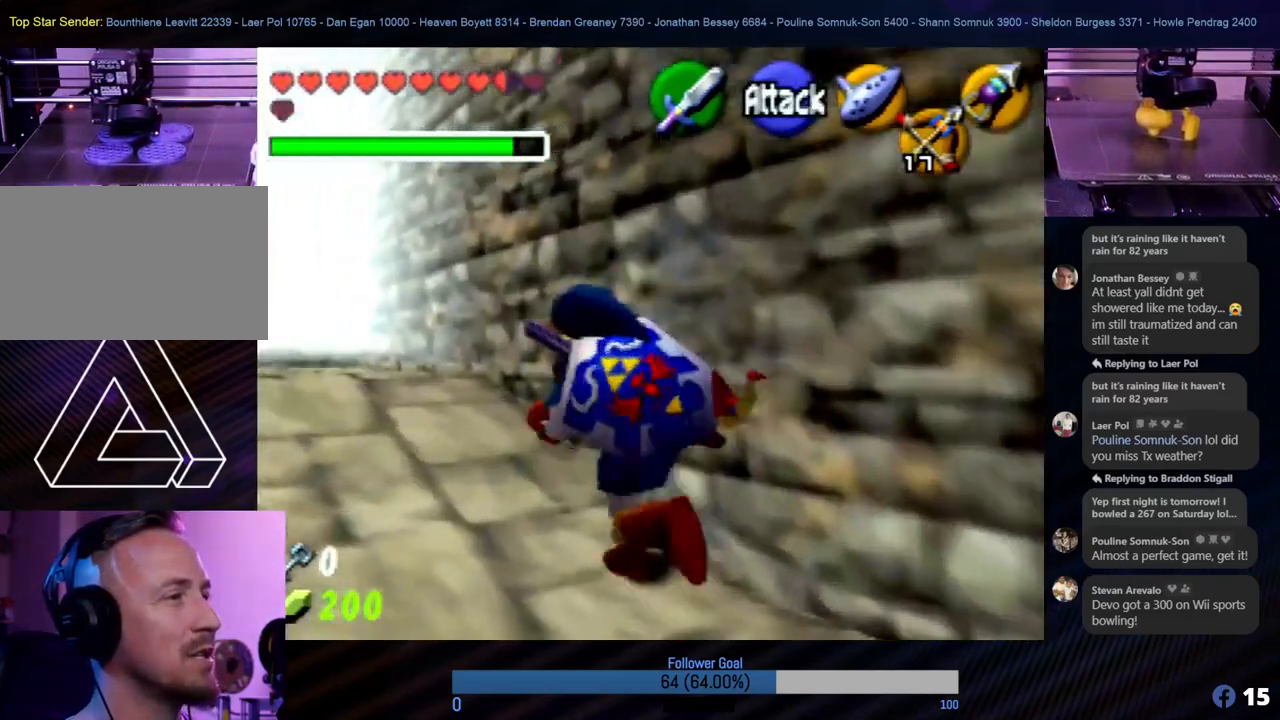
{"buttons": [], "left_stick": "up-left", "events": []}
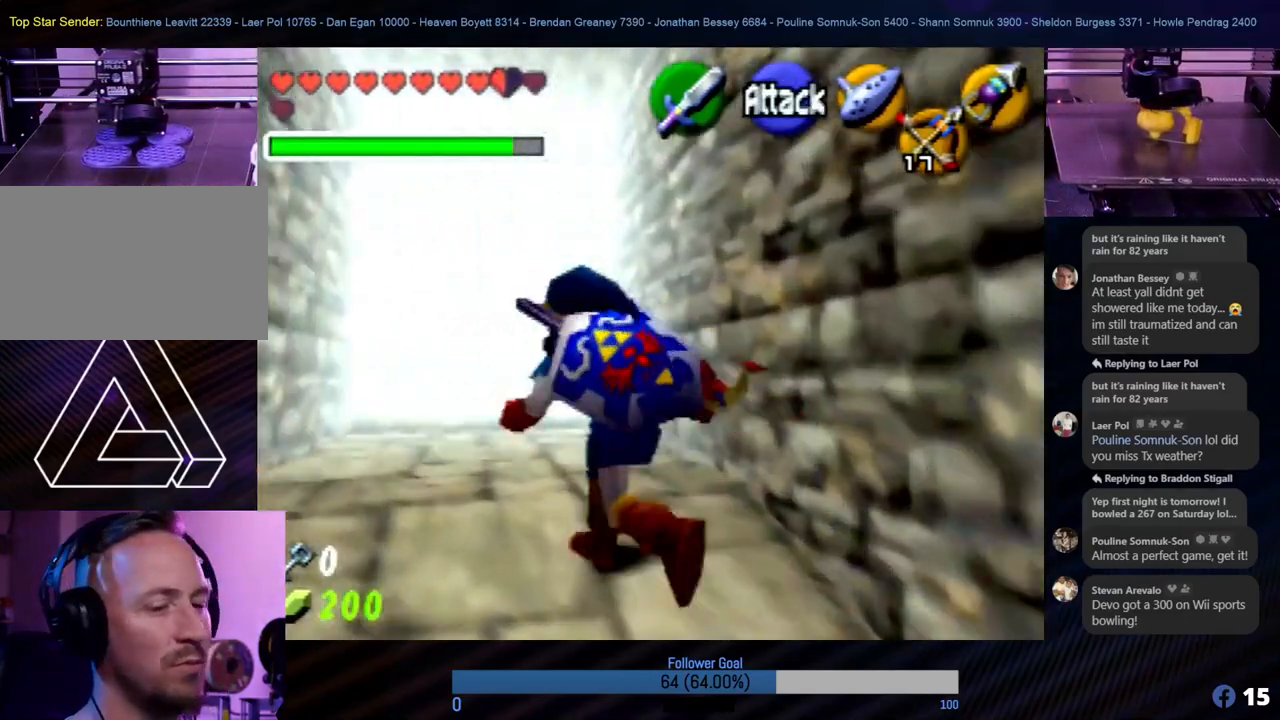
{"buttons": [], "left_stick": "up", "events": [[168, "left_stick", "up"]]}
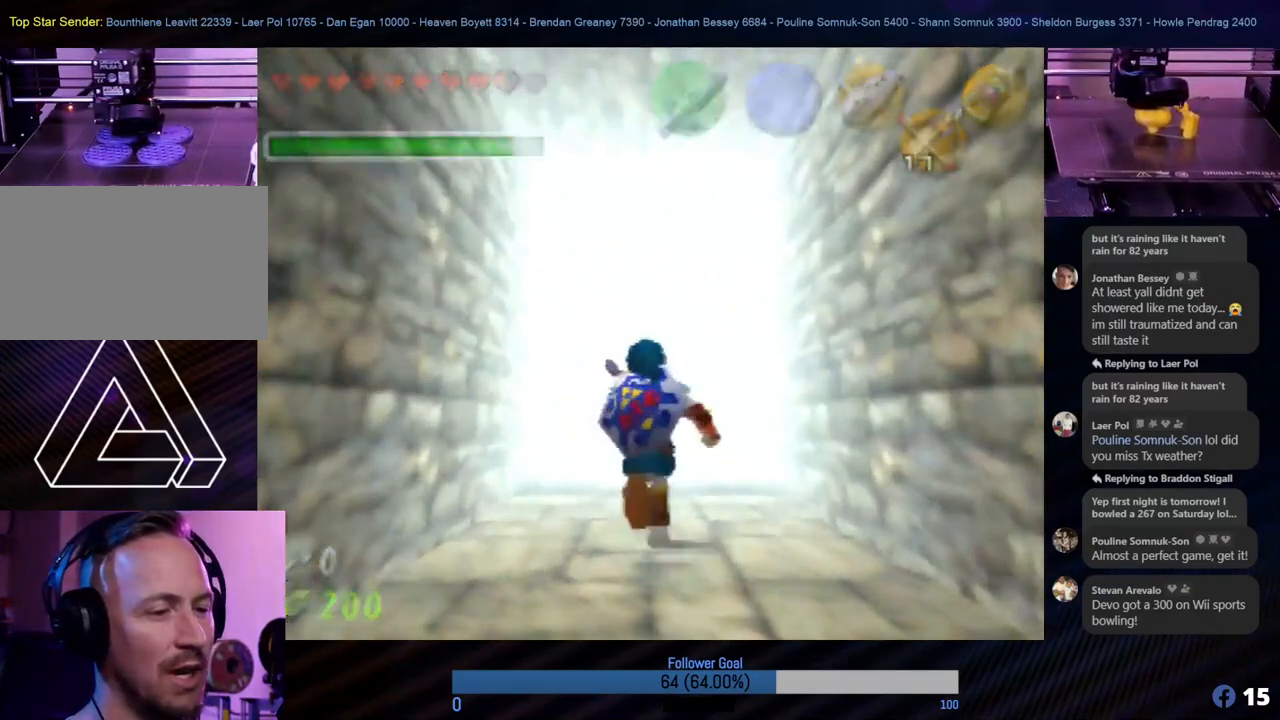
{"buttons": [], "left_stick": "center", "events": [[253, "left_stick", "center"]]}
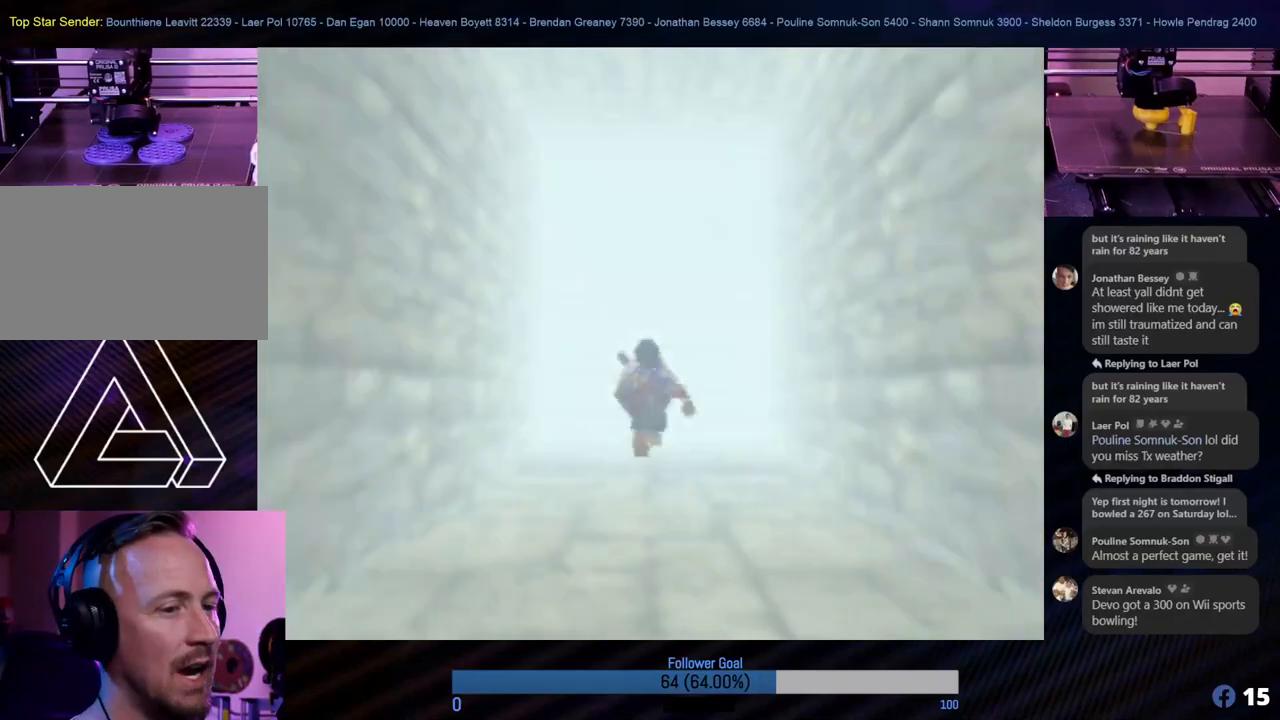
{"buttons": [], "left_stick": "center", "events": []}
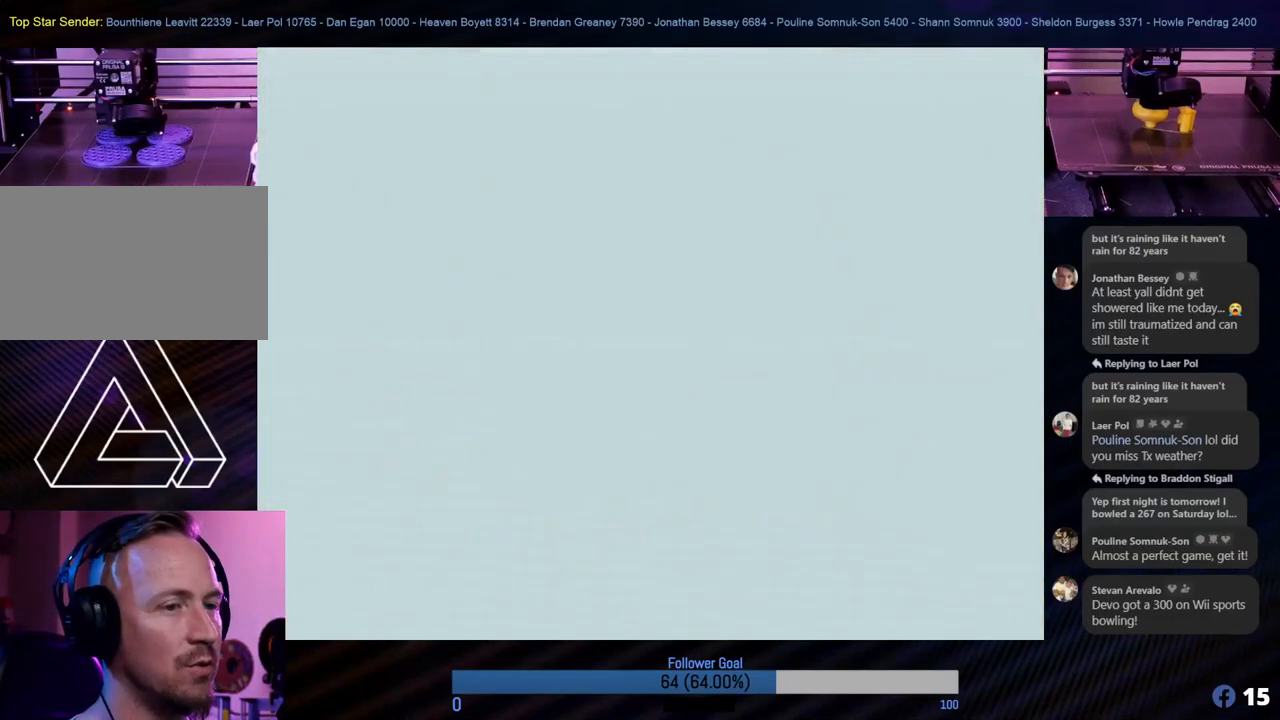
{"buttons": [], "left_stick": "center", "events": []}
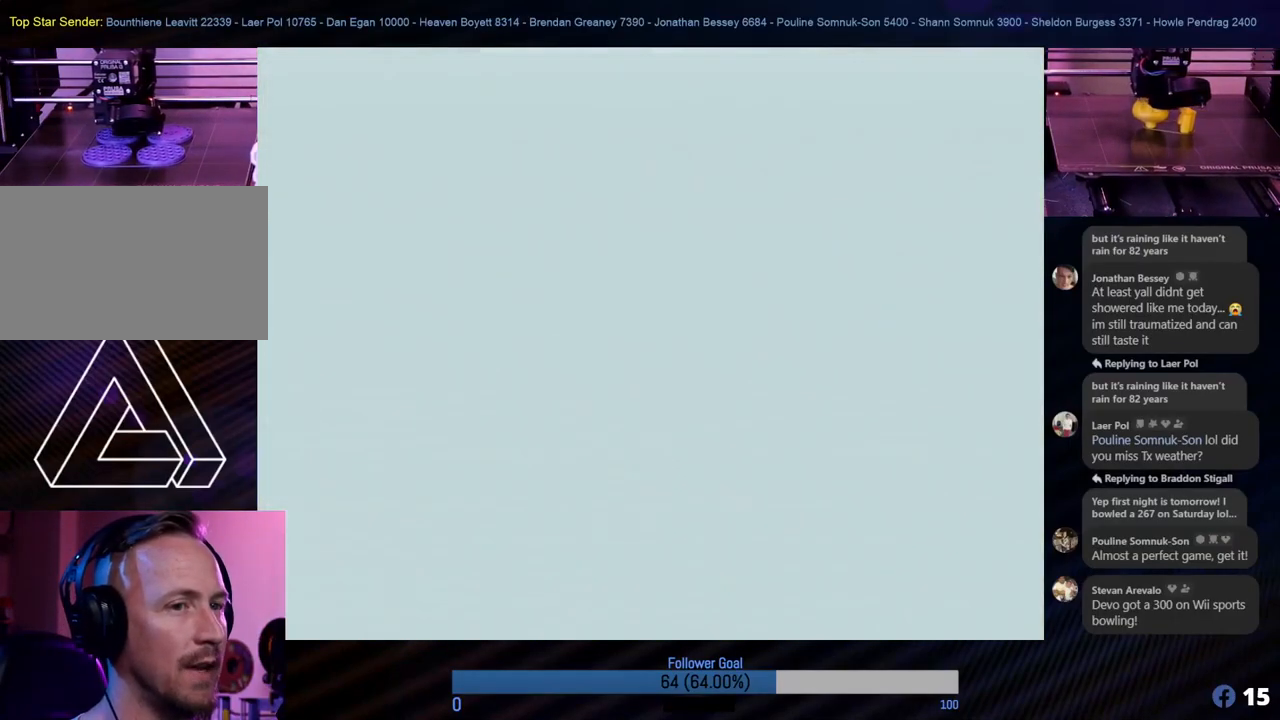
{"buttons": [], "left_stick": "center", "events": []}
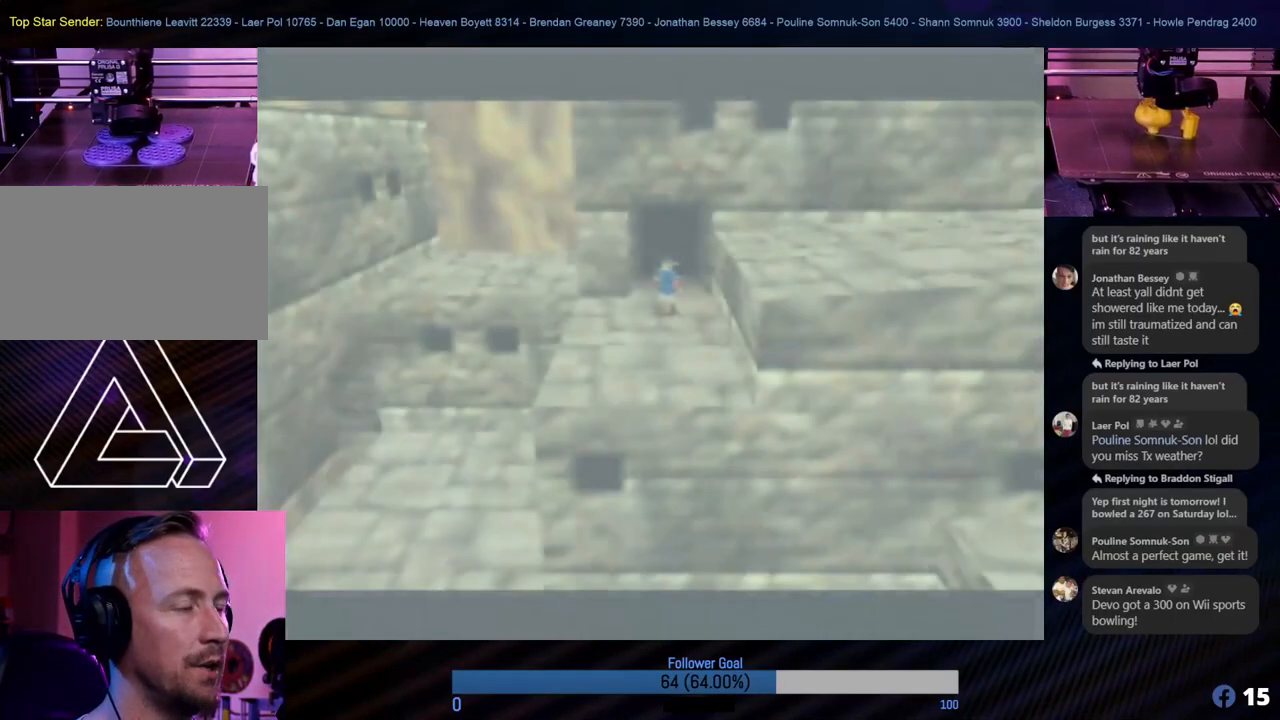
{"buttons": [], "left_stick": "center", "events": []}
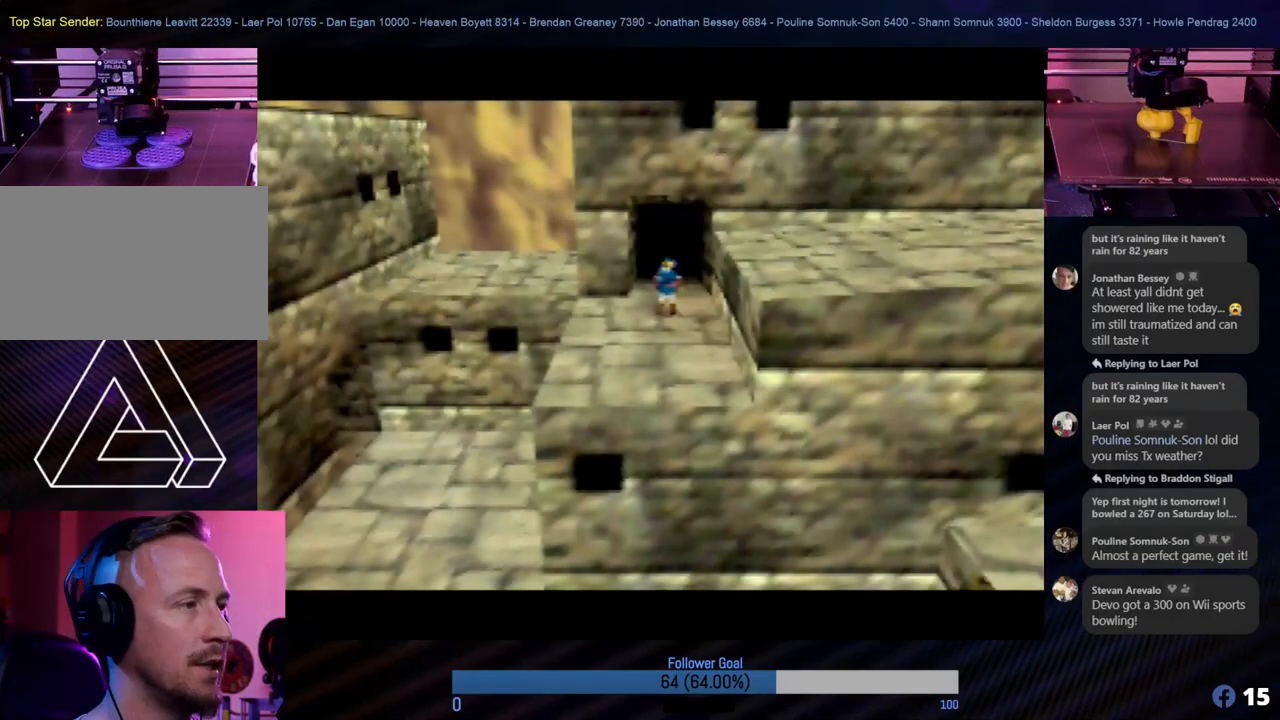
{"buttons": [], "left_stick": "right", "events": [[455, "left_stick", "right"]]}
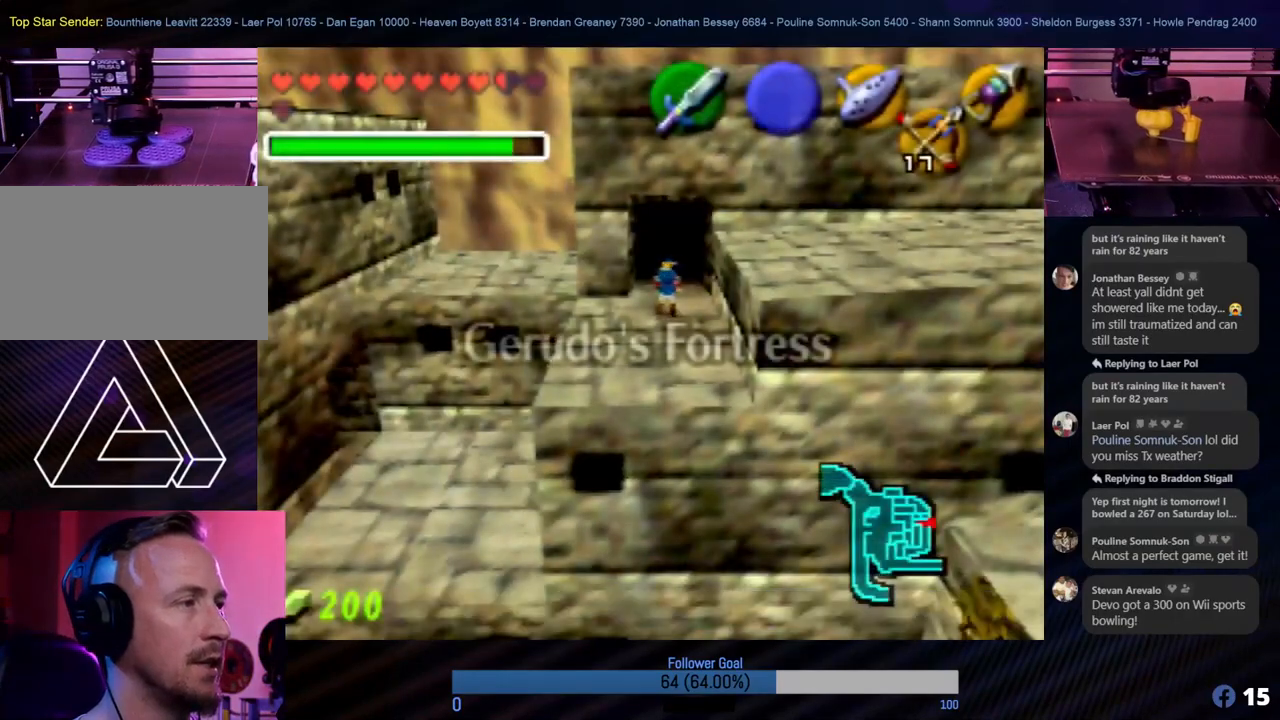
{"buttons": [], "left_stick": "right", "events": []}
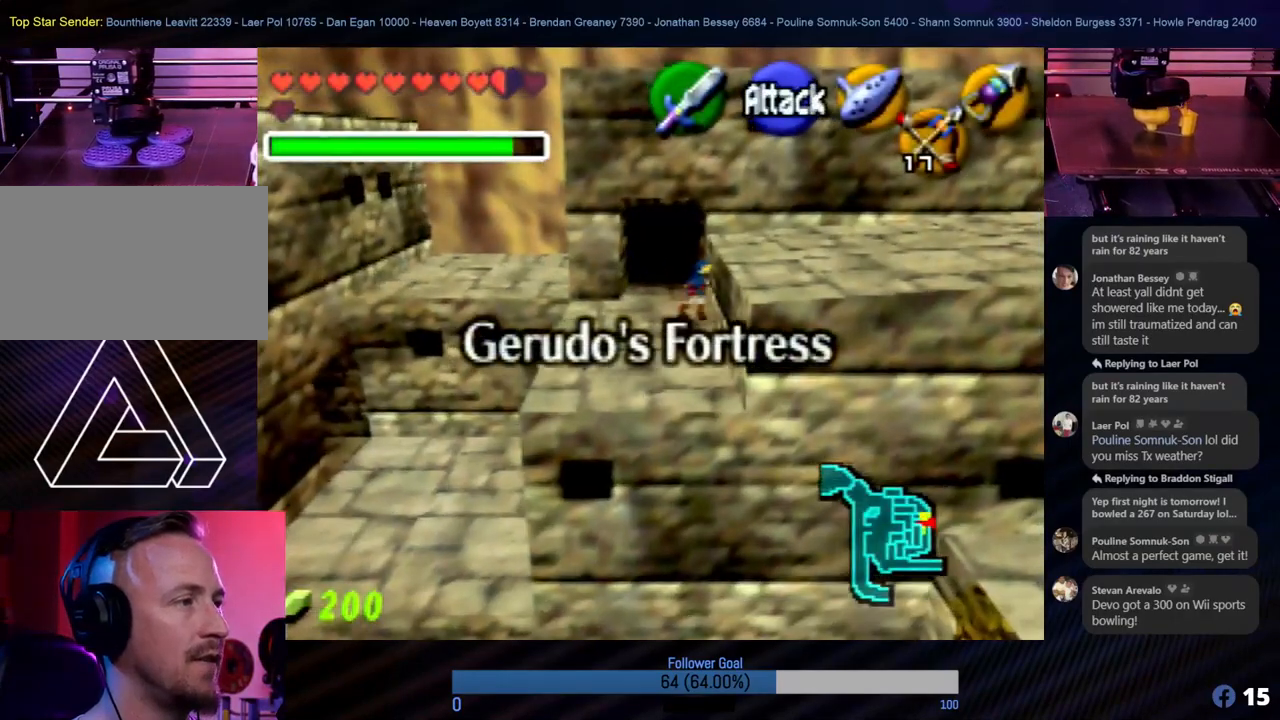
{"buttons": [], "left_stick": "right", "events": []}
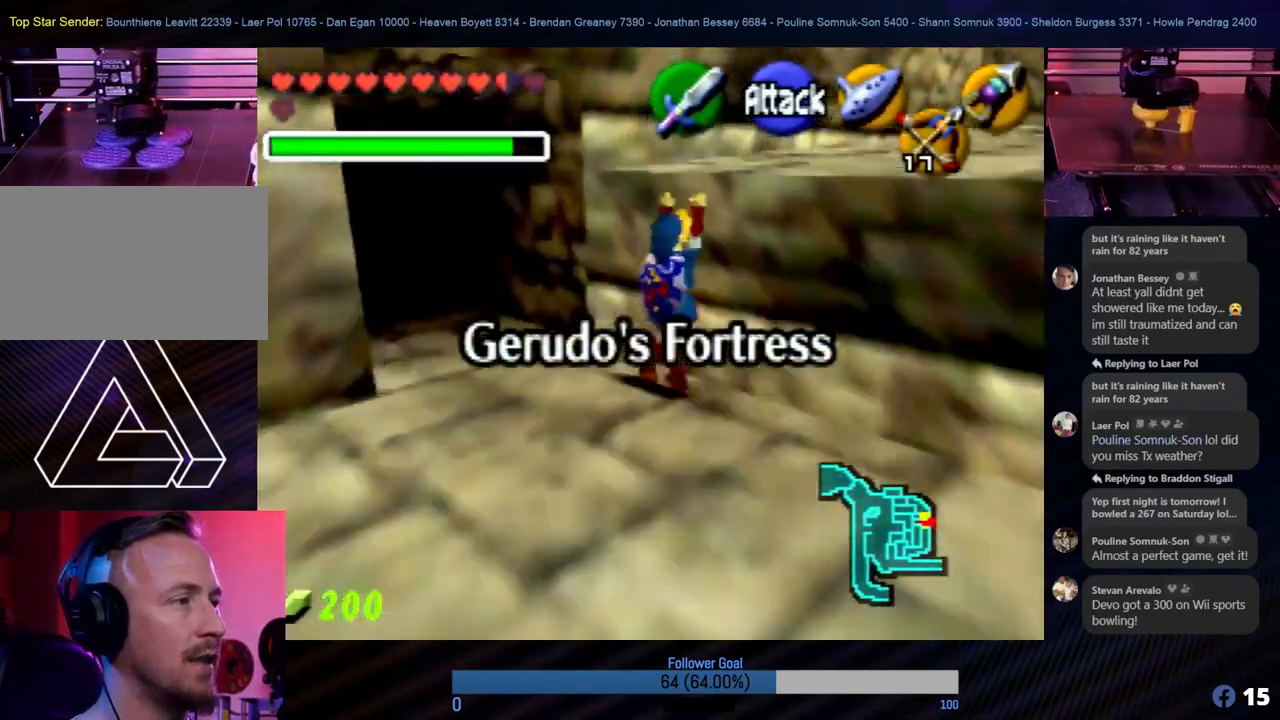
{"buttons": [], "left_stick": "right", "events": []}
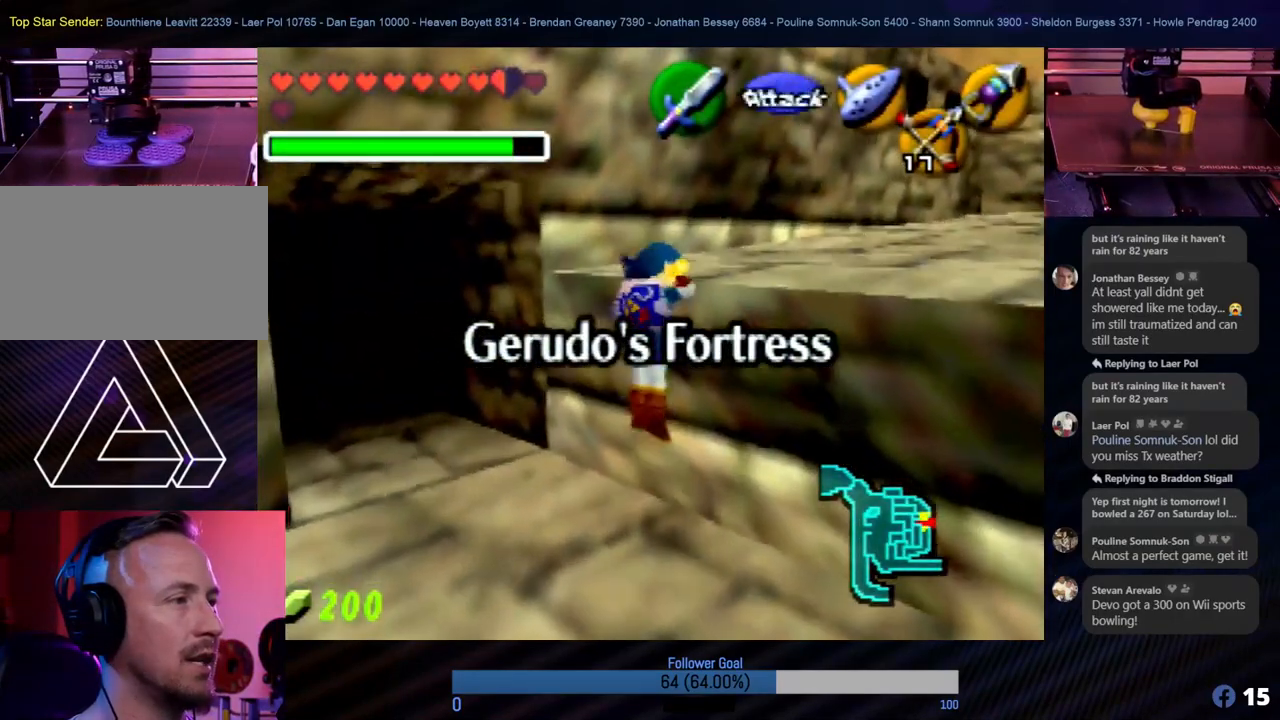
{"buttons": [], "left_stick": "right", "events": []}
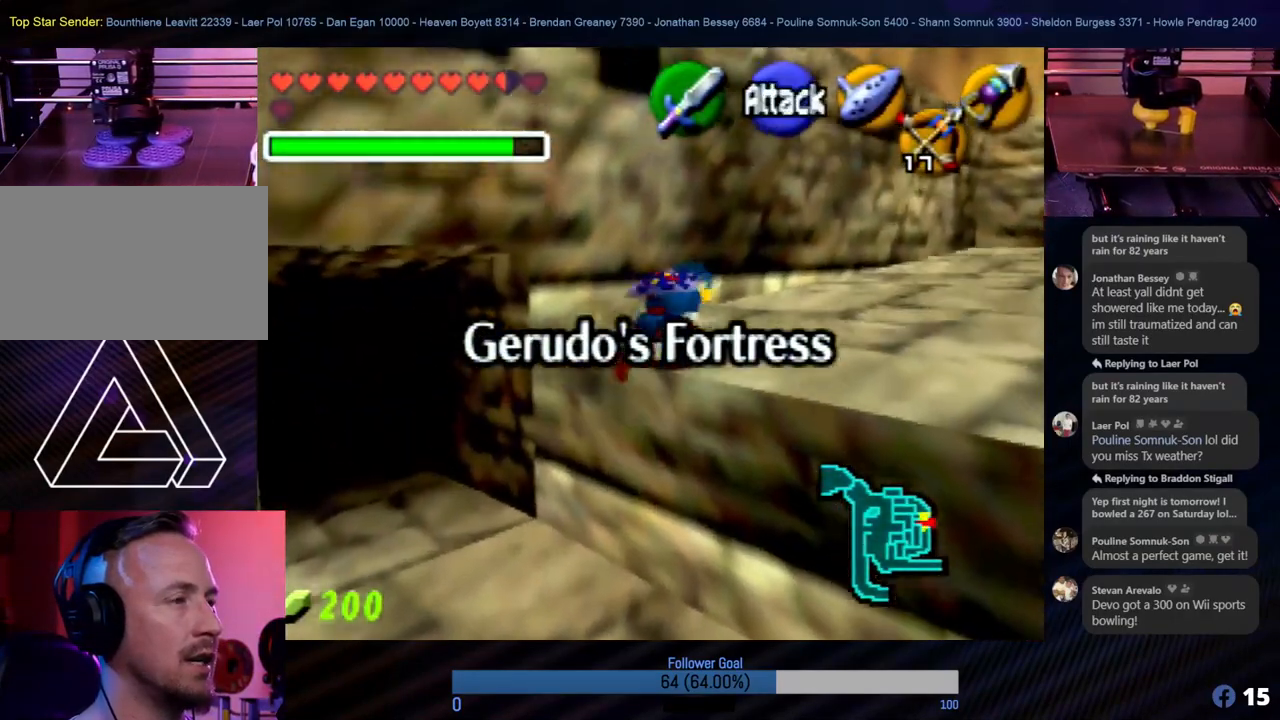
{"buttons": [], "left_stick": "right", "events": []}
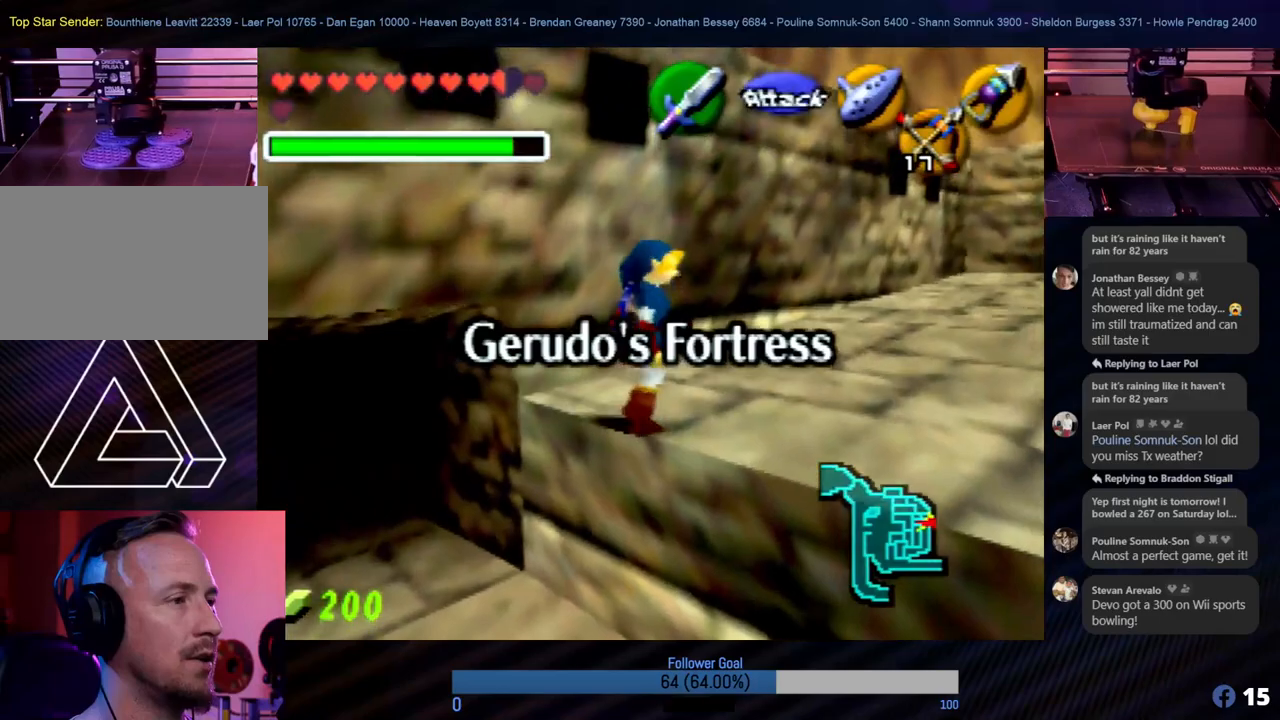
{"buttons": [], "left_stick": "up", "events": [[320, "left_stick", "up-right"], [455, "left_stick", "up"]]}
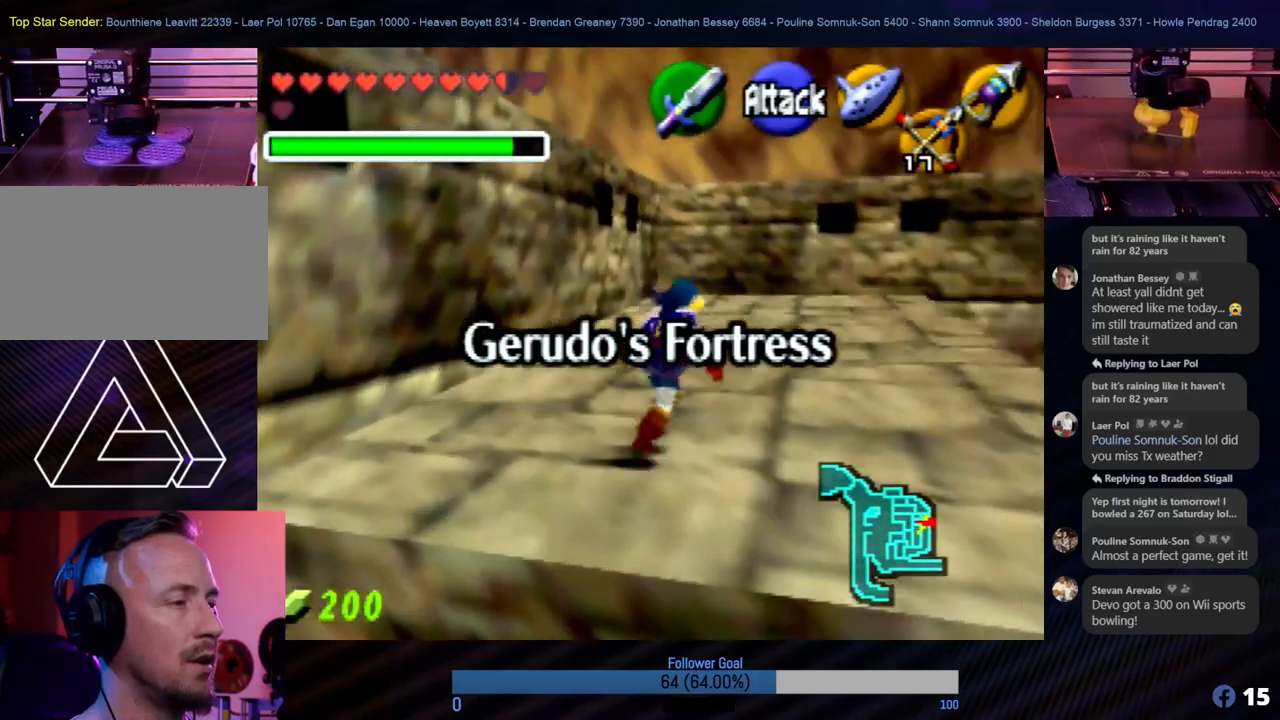
{"buttons": [], "left_stick": "up-right", "events": [[236, "left_stick", "up-right"]]}
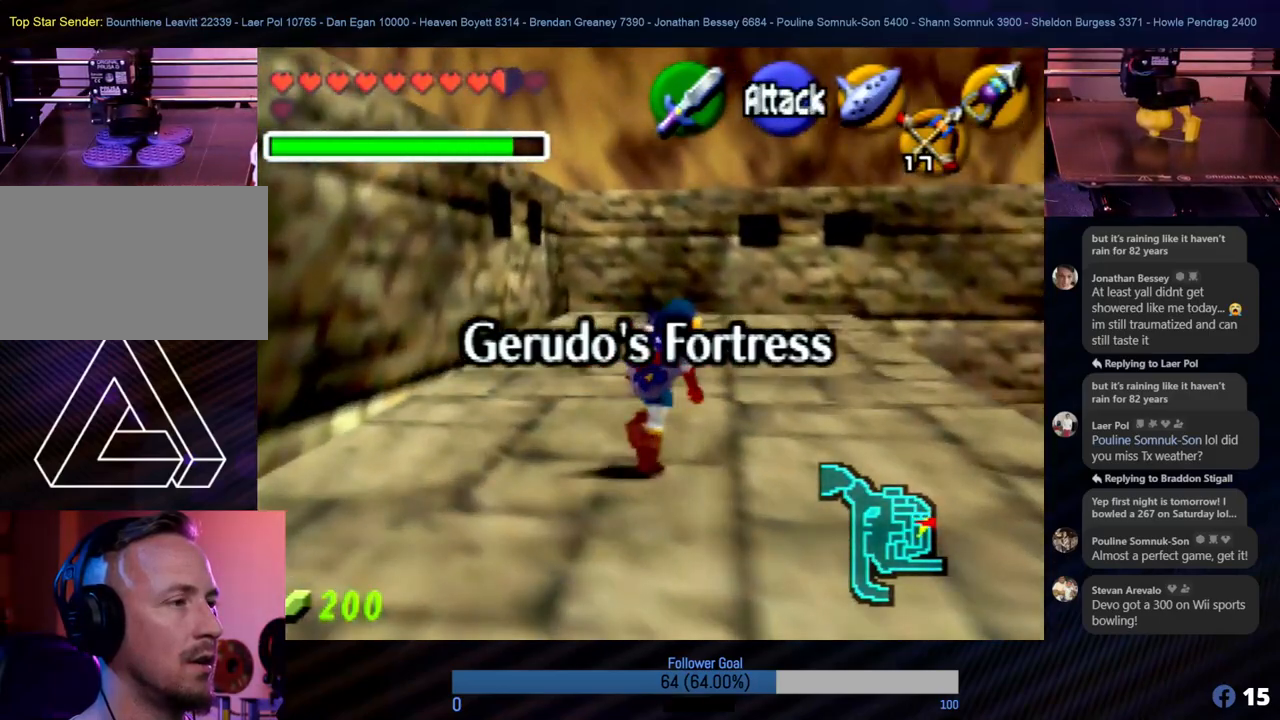
{"buttons": [], "left_stick": "up", "events": [[269, "left_stick", "up"]]}
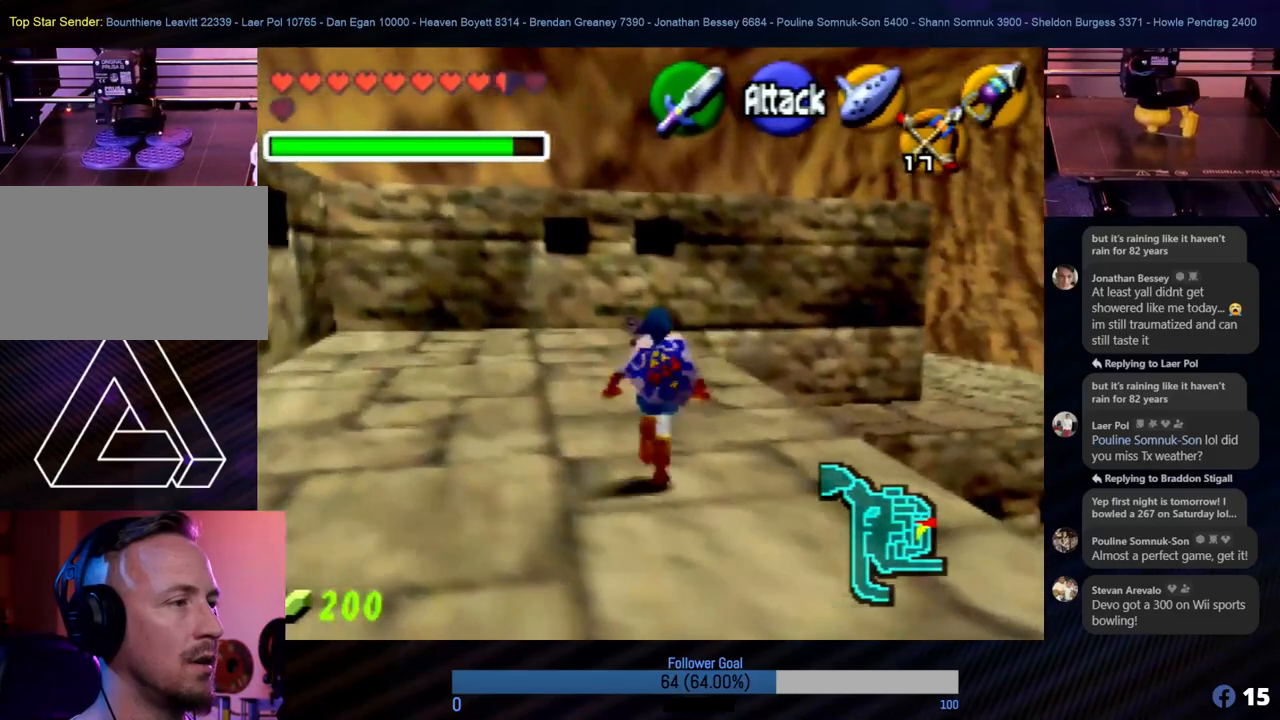
{"buttons": [], "left_stick": "up", "events": []}
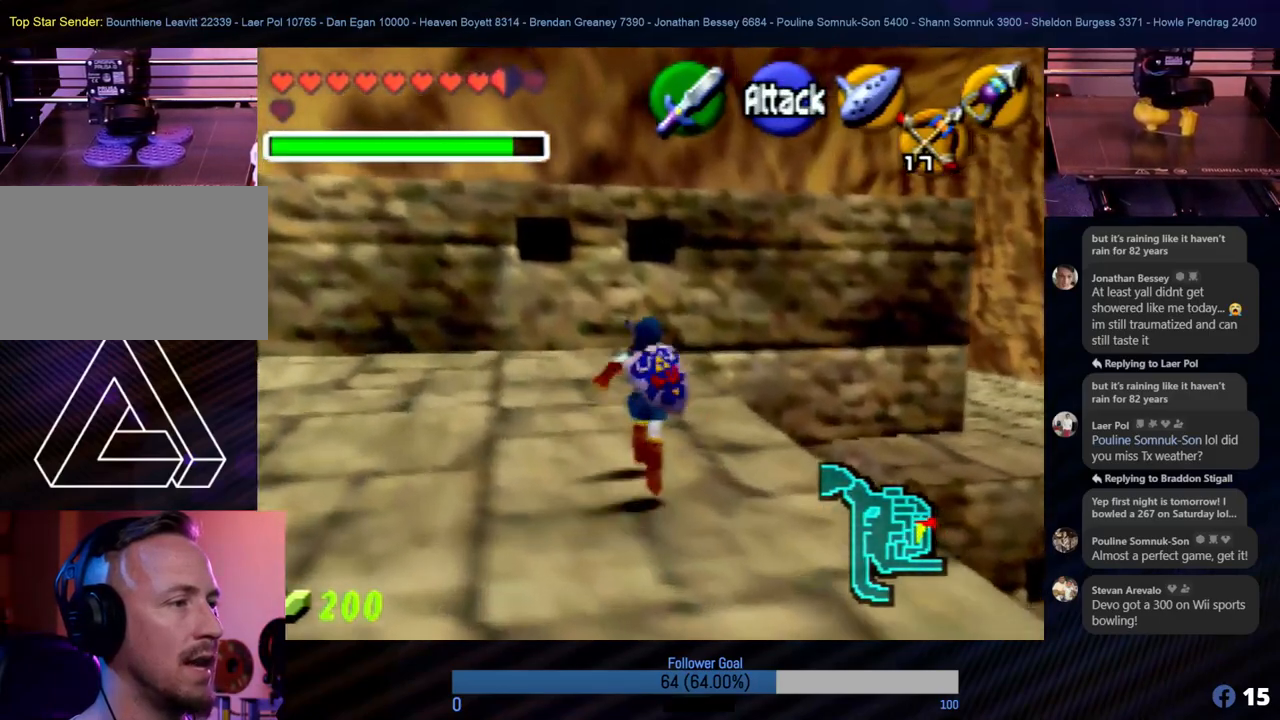
{"buttons": [], "left_stick": "up", "events": []}
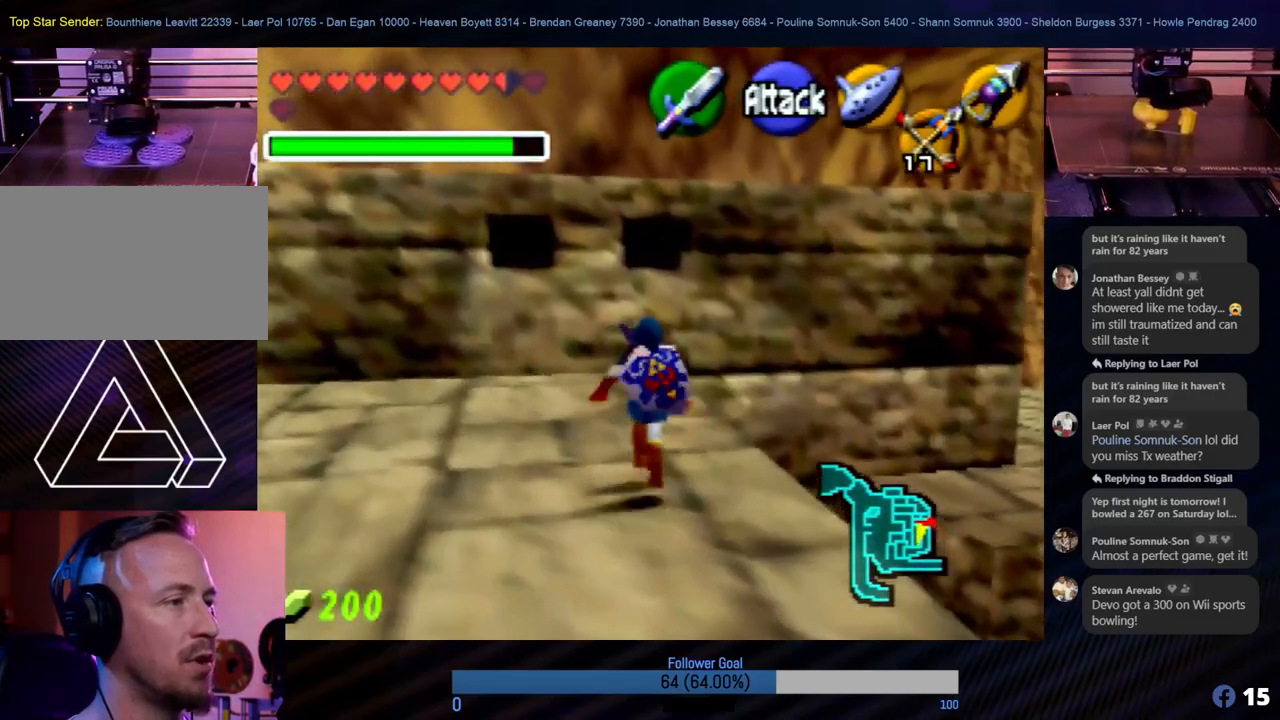
{"buttons": [], "left_stick": "up", "events": [[68, "left_stick", "up-right"], [489, "left_stick", "up"]]}
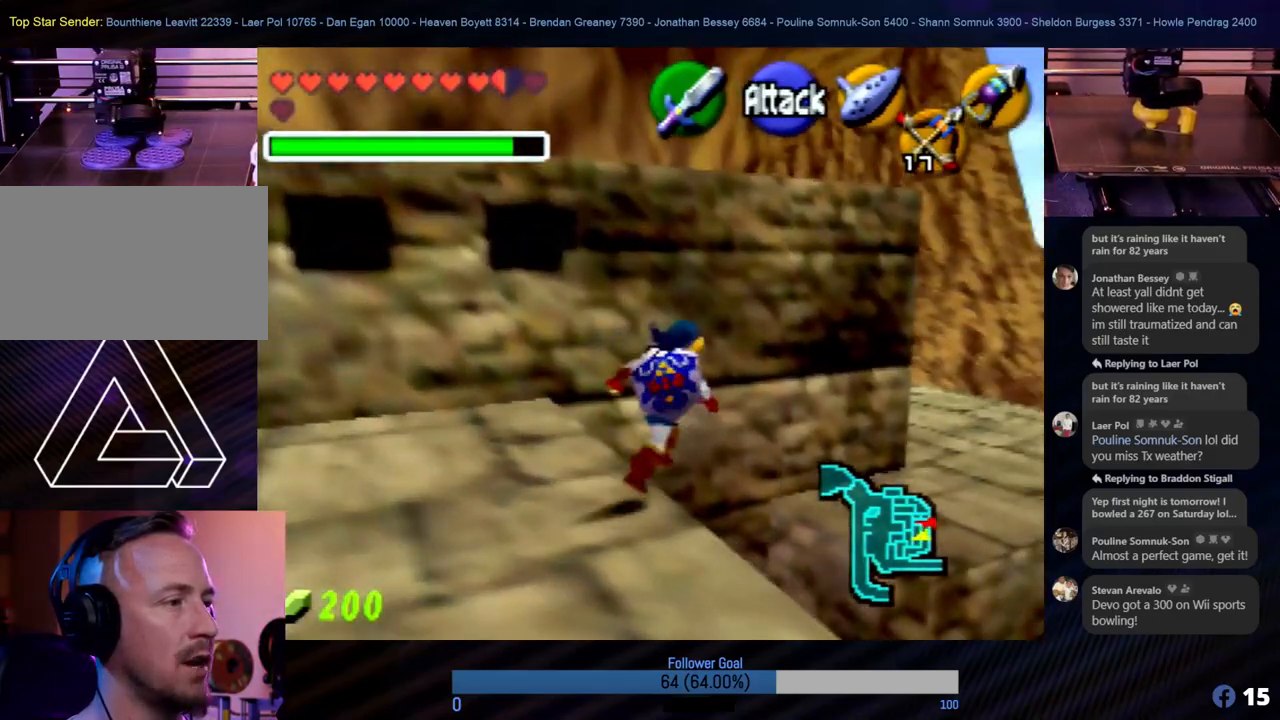
{"buttons": [], "left_stick": "up", "events": []}
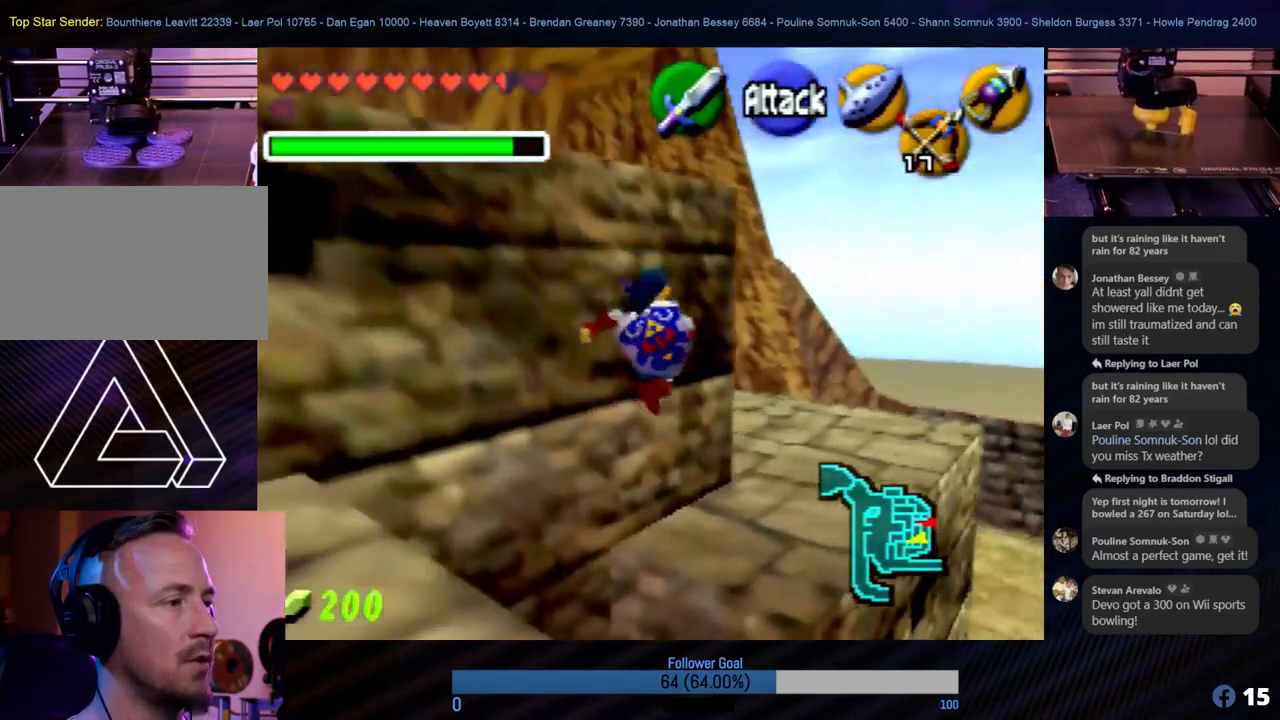
{"buttons": [], "left_stick": "down-left", "events": [[118, "left_stick", "center"], [219, "left_stick", "down"], [354, "left_stick", "down-left"]]}
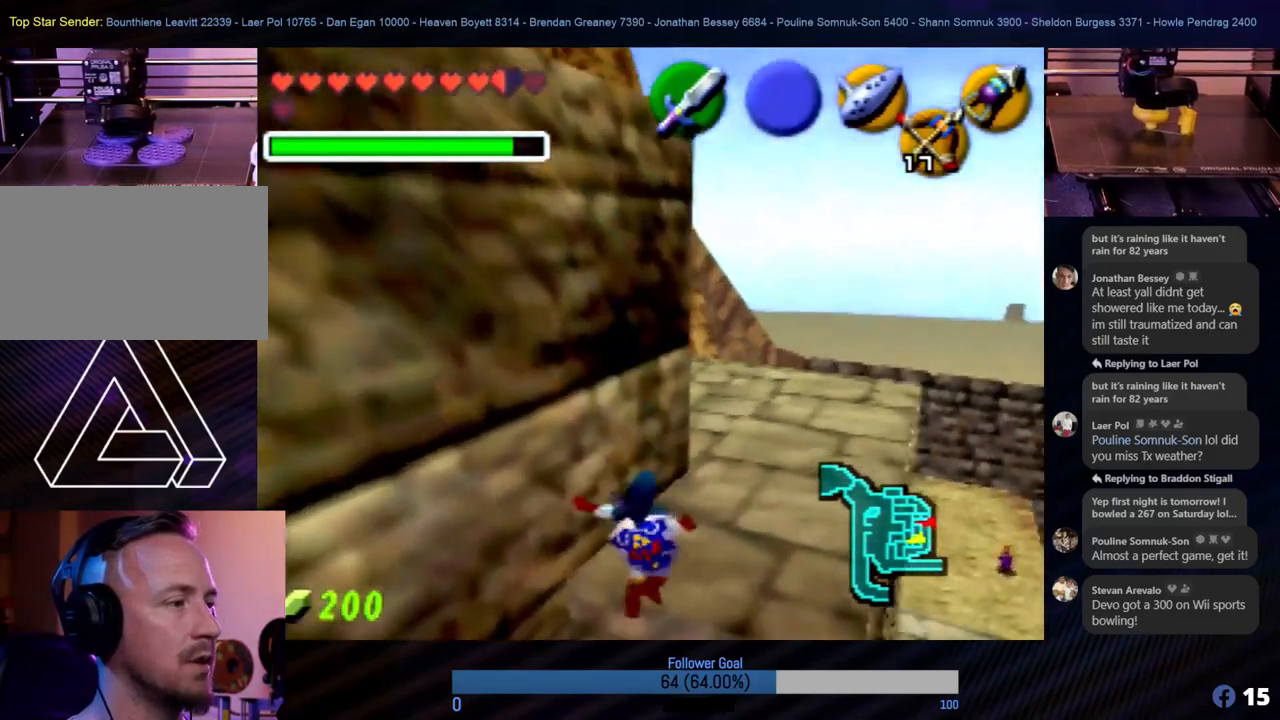
{"buttons": [], "left_stick": "center", "events": [[185, "left_stick", "center"], [202, "Z", "down"], [354, "Z", "up"]]}
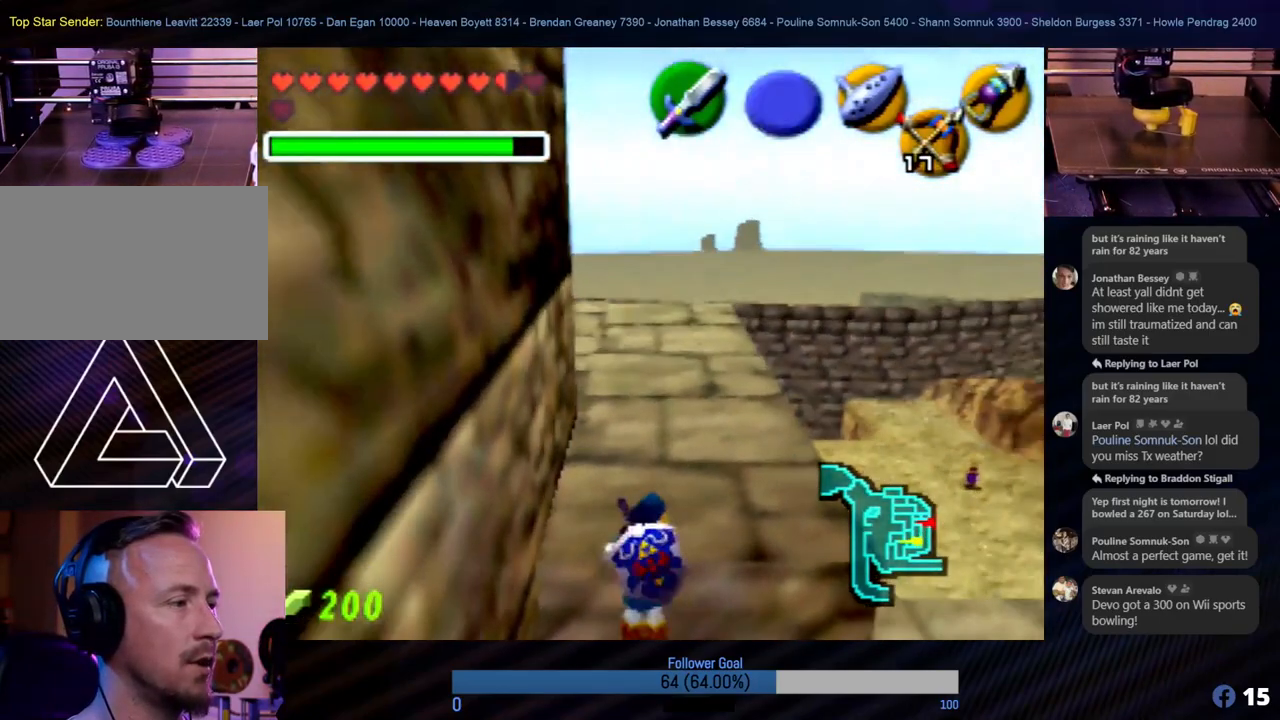
{"buttons": [], "left_stick": "down-right", "events": [[337, "left_stick", "down-right"]]}
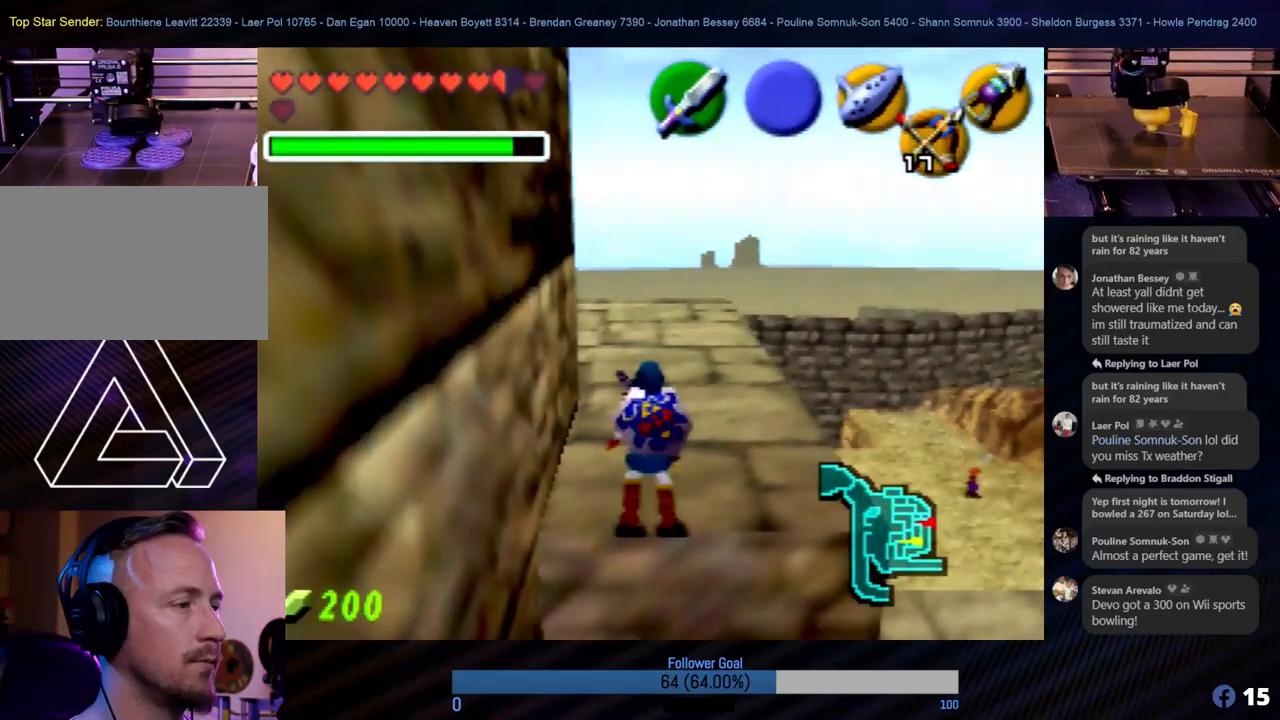
{"buttons": [], "left_stick": "right", "events": [[33, "left_stick", "right"]]}
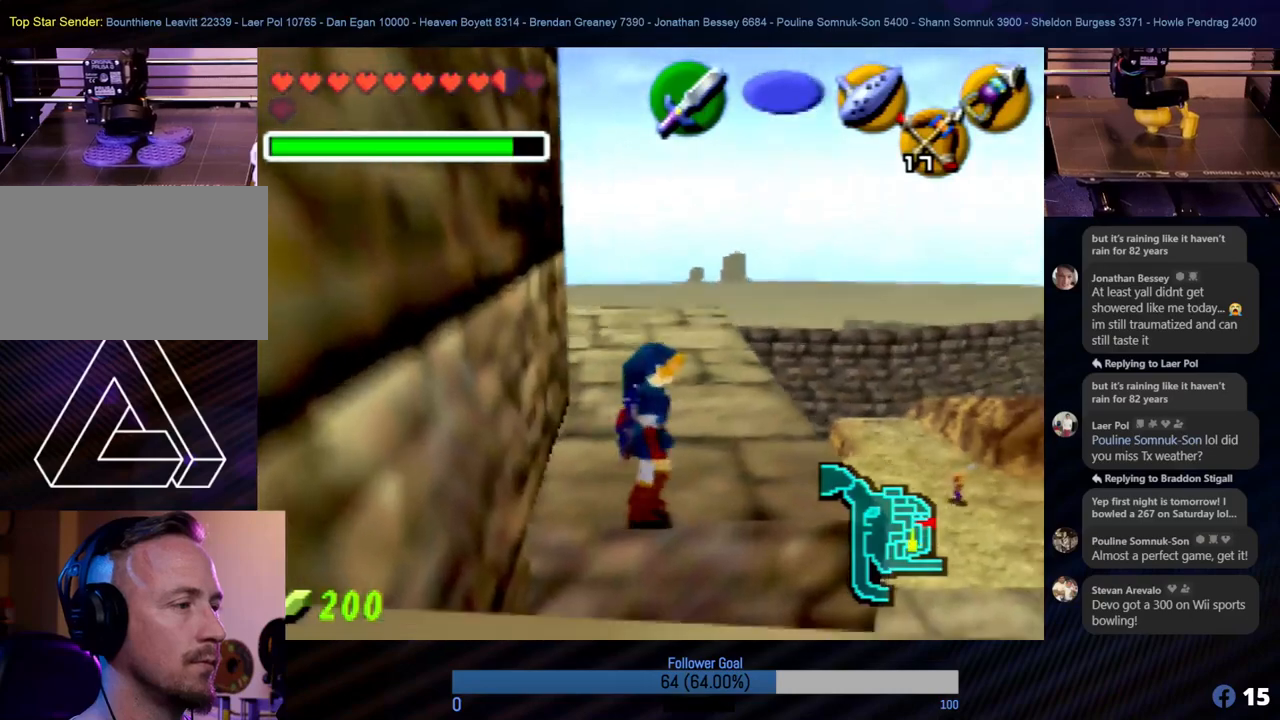
{"buttons": [], "left_stick": "right", "events": []}
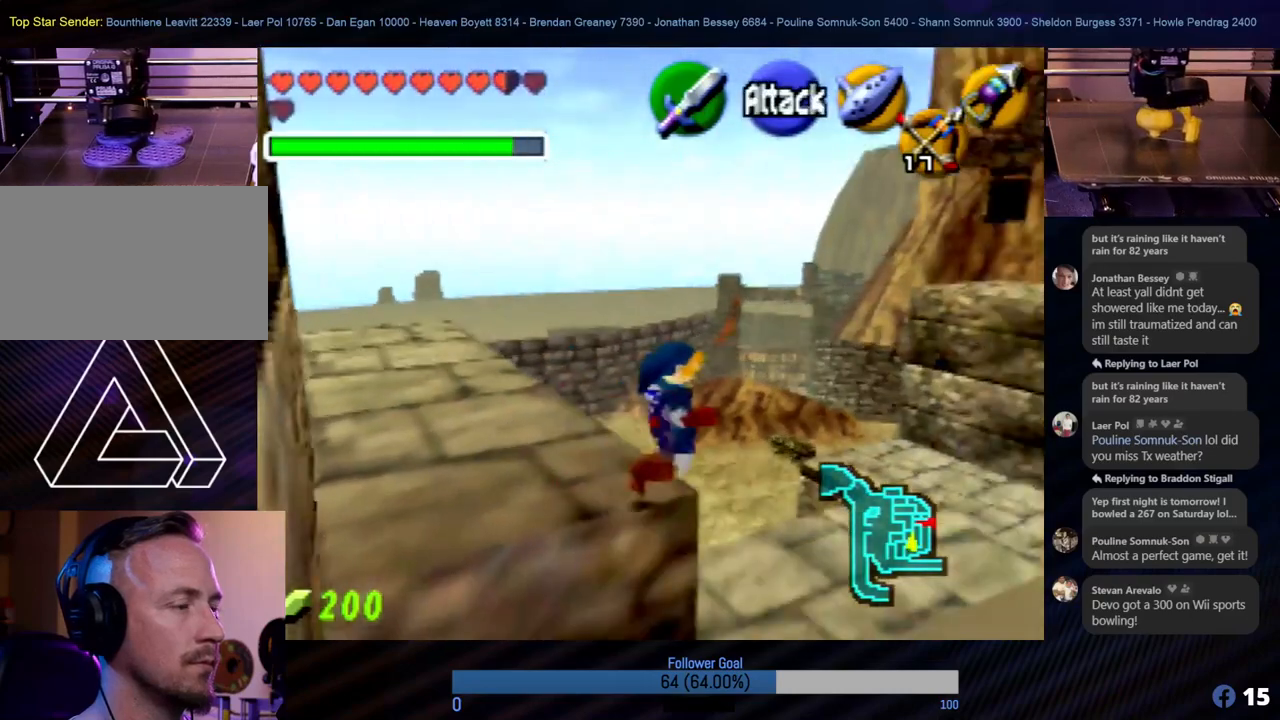
{"buttons": [], "left_stick": "center", "events": [[219, "left_stick", "center"]]}